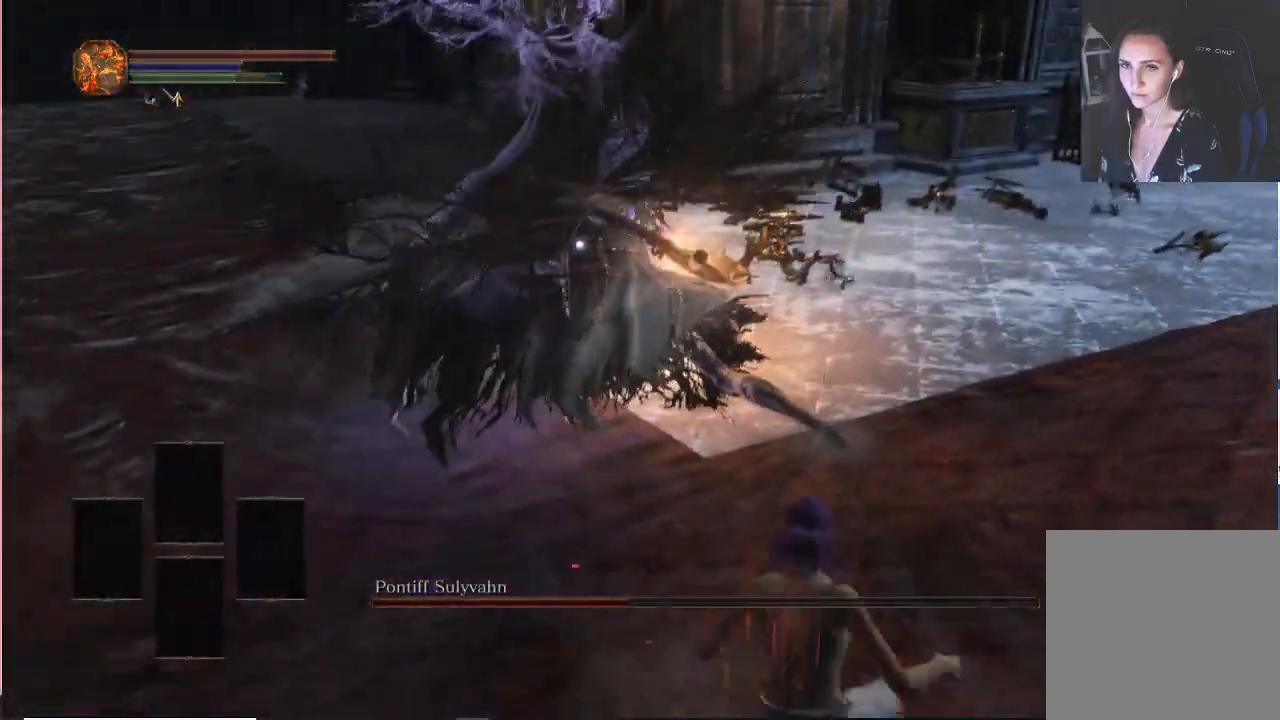
Gameplay with a controller (Xbox layout); each line is a JSON object with the inputs held at the frame after it (dt_ms = milliseconds from this image to that frame). "events" lists button and stick changes between this image and that frame as [ms after this image, input, new state], when the widget could be followed in between. Not read: L3.
{"dt_ms": 500, "buttons": ["B"], "left_stick": "down", "right_stick": "center", "events": [[367, "left_stick", "down"]]}
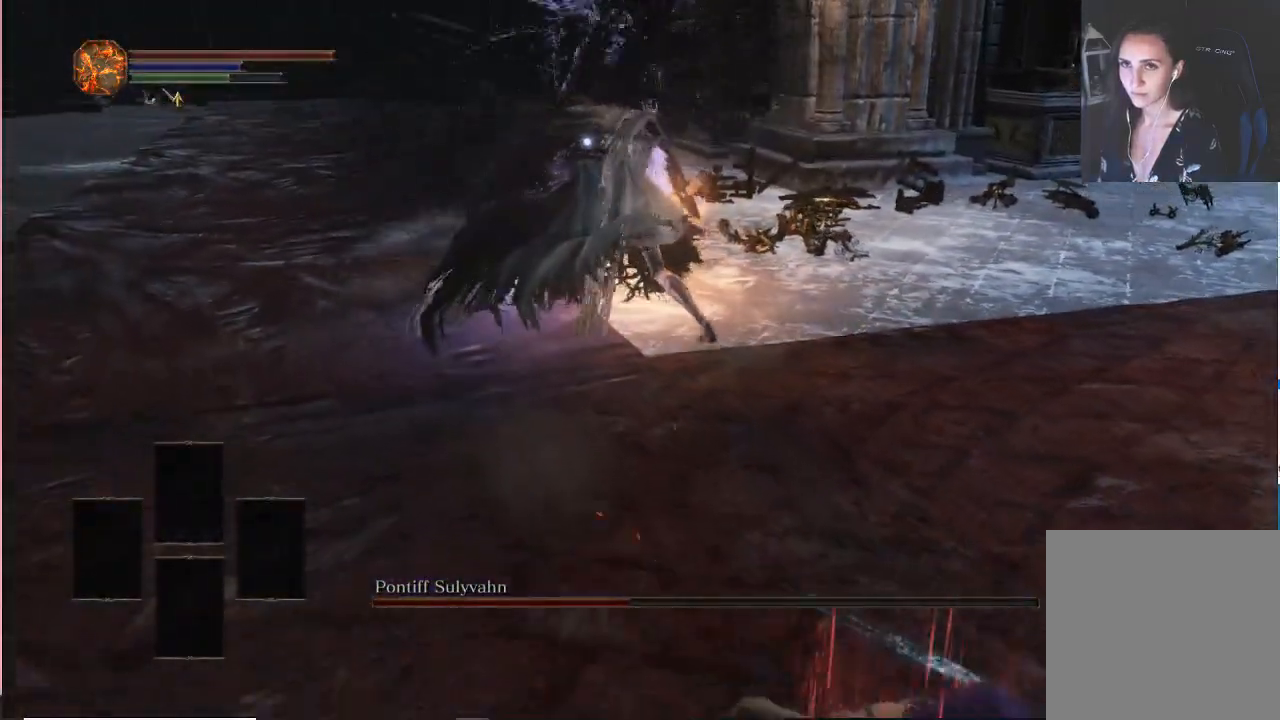
{"dt_ms": 500, "buttons": ["B"], "left_stick": "down", "right_stick": "center", "events": []}
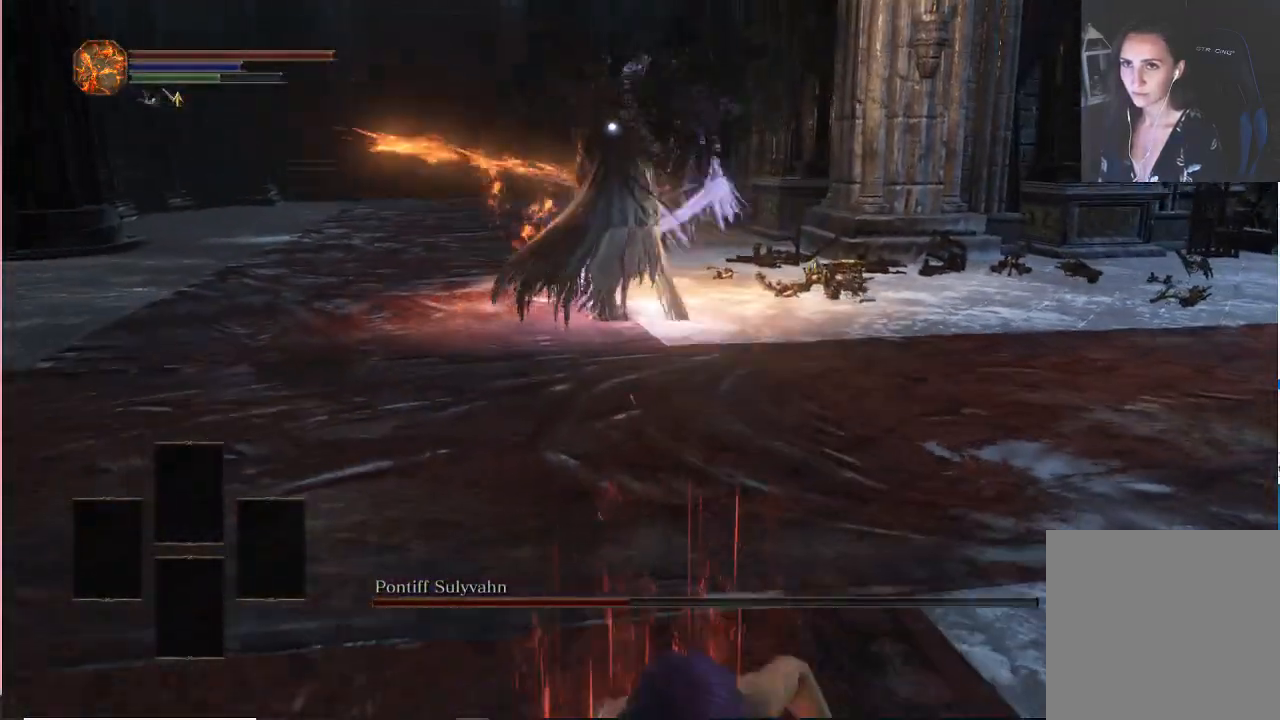
{"dt_ms": 500, "buttons": ["B"], "left_stick": "down", "right_stick": "center", "events": []}
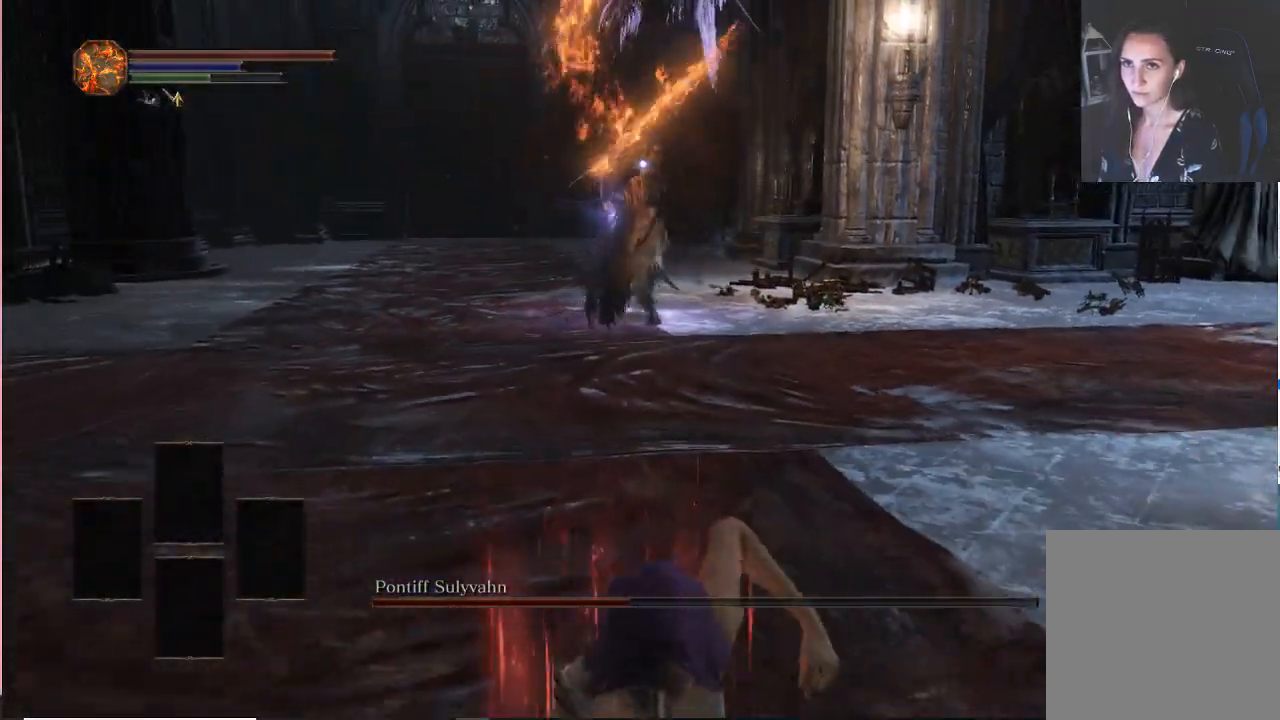
{"dt_ms": 500, "buttons": [], "left_stick": "down", "right_stick": "center", "events": [[250, "B", "up"]]}
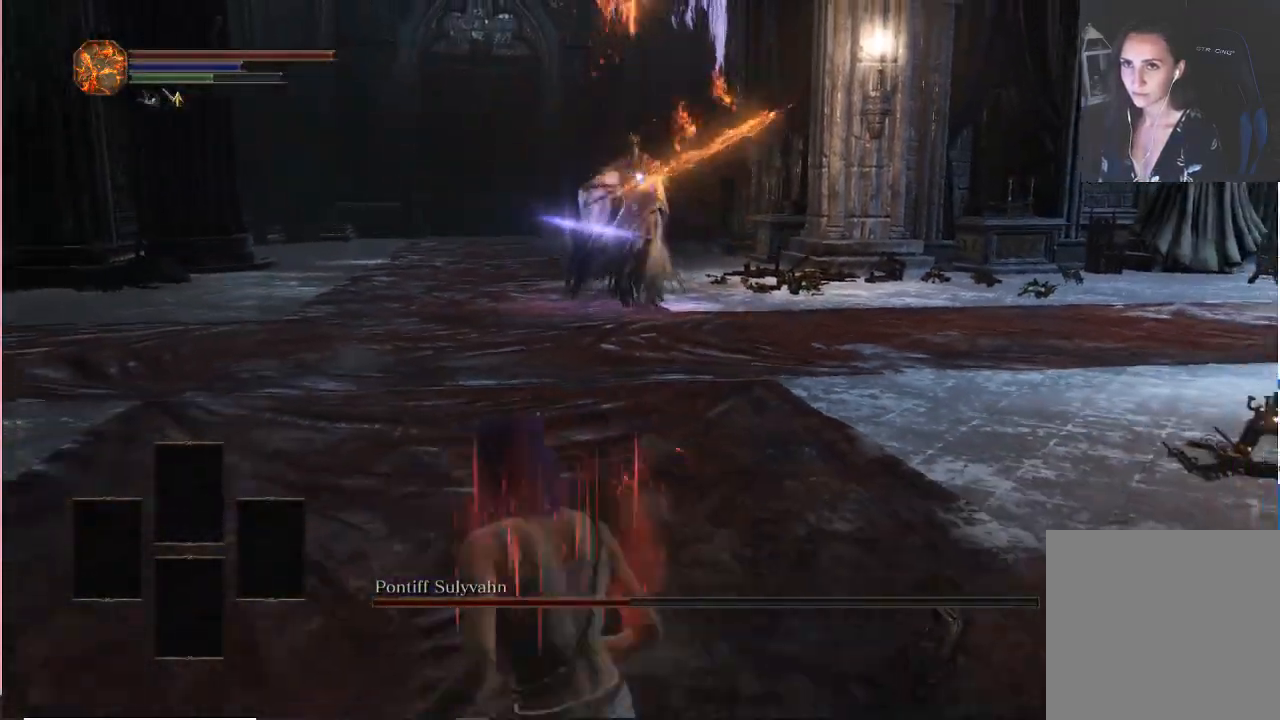
{"dt_ms": 500, "buttons": ["L2"], "left_stick": "down", "right_stick": "center", "events": [[200, "L2", "down"], [250, "L2", "up"], [500, "L2", "down"]]}
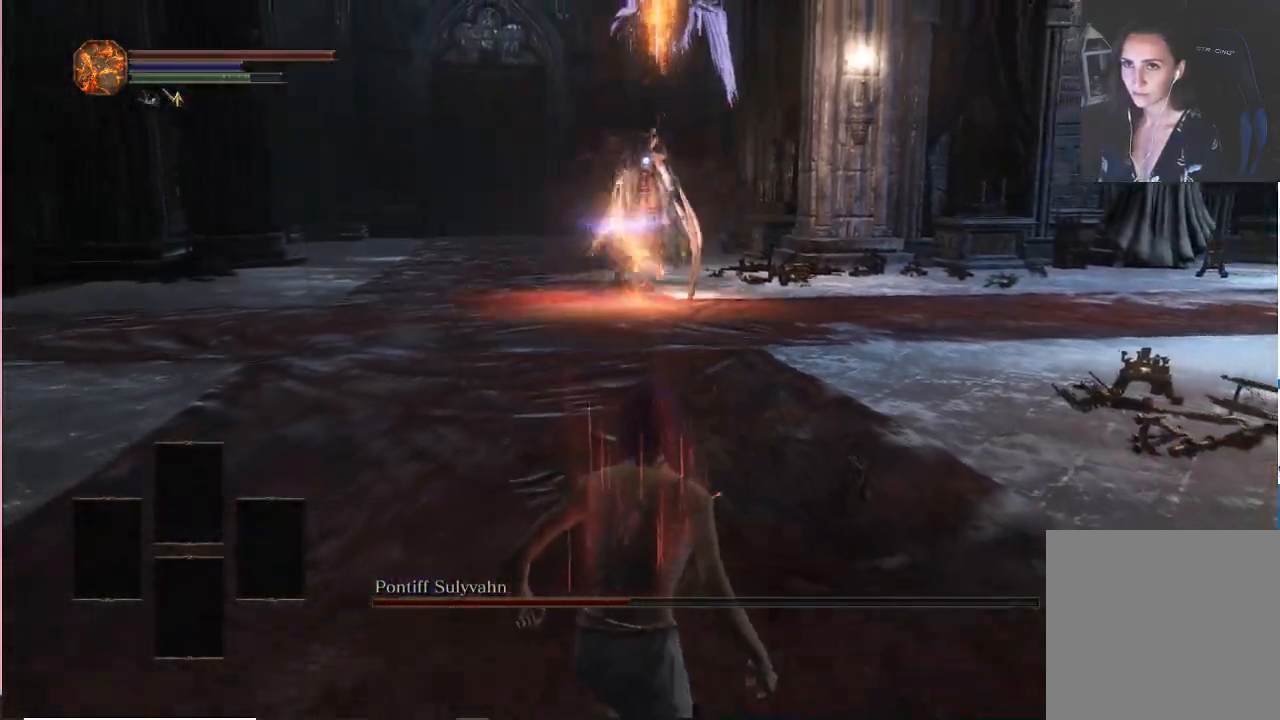
{"dt_ms": 500, "buttons": [], "left_stick": "down", "right_stick": "center", "events": [[67, "L2", "up"]]}
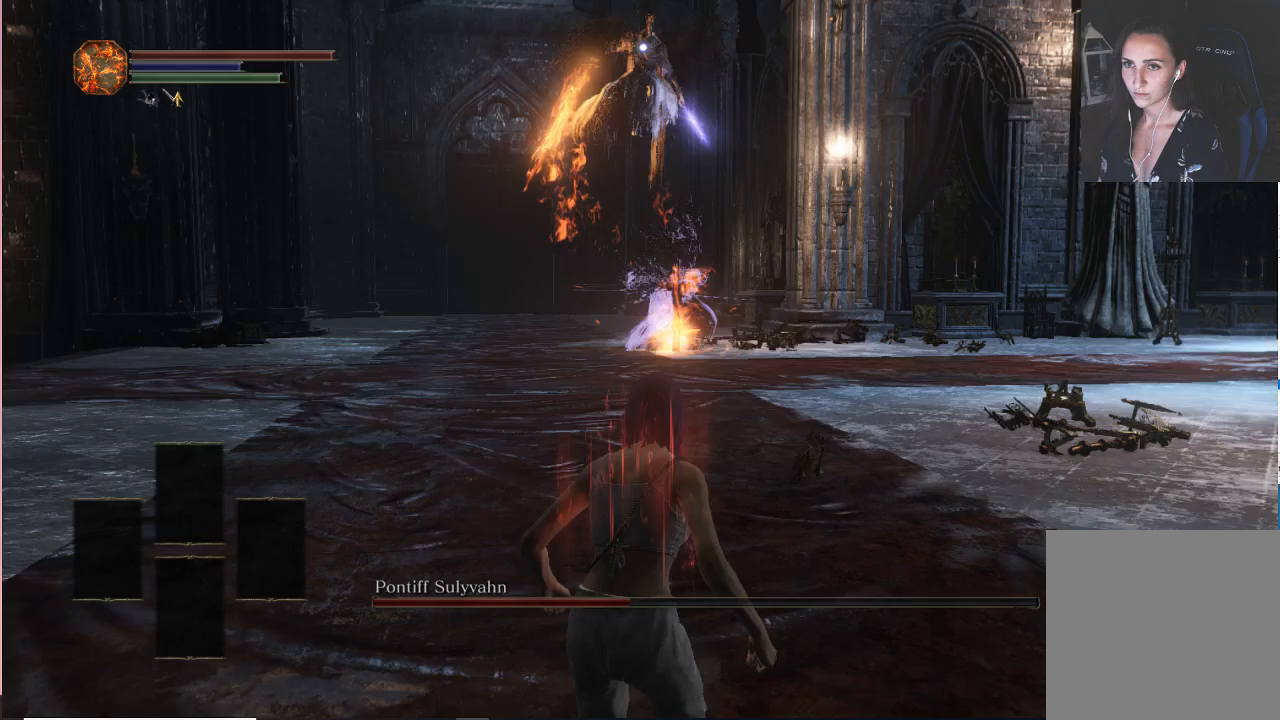
{"dt_ms": 1000, "buttons": [], "left_stick": "down-left", "right_stick": "center"}
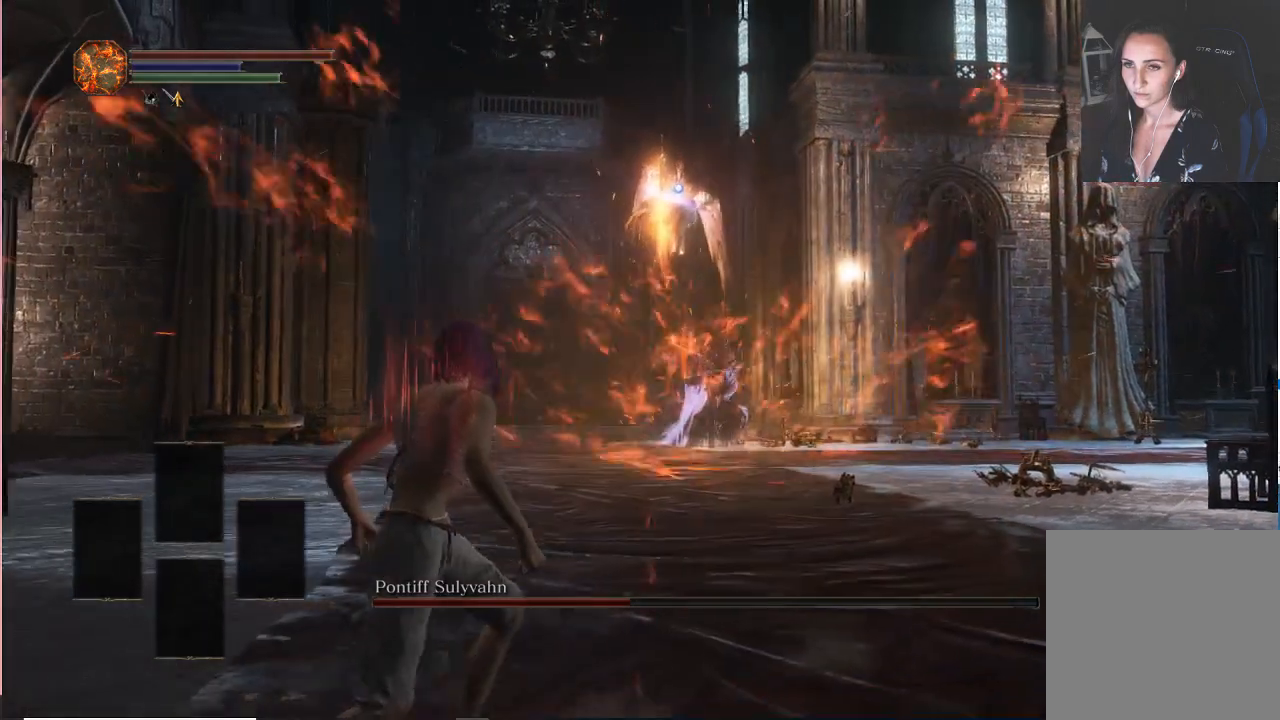
{"dt_ms": 500, "buttons": [], "left_stick": "left", "right_stick": "center", "events": [[300, "left_stick", "left"]]}
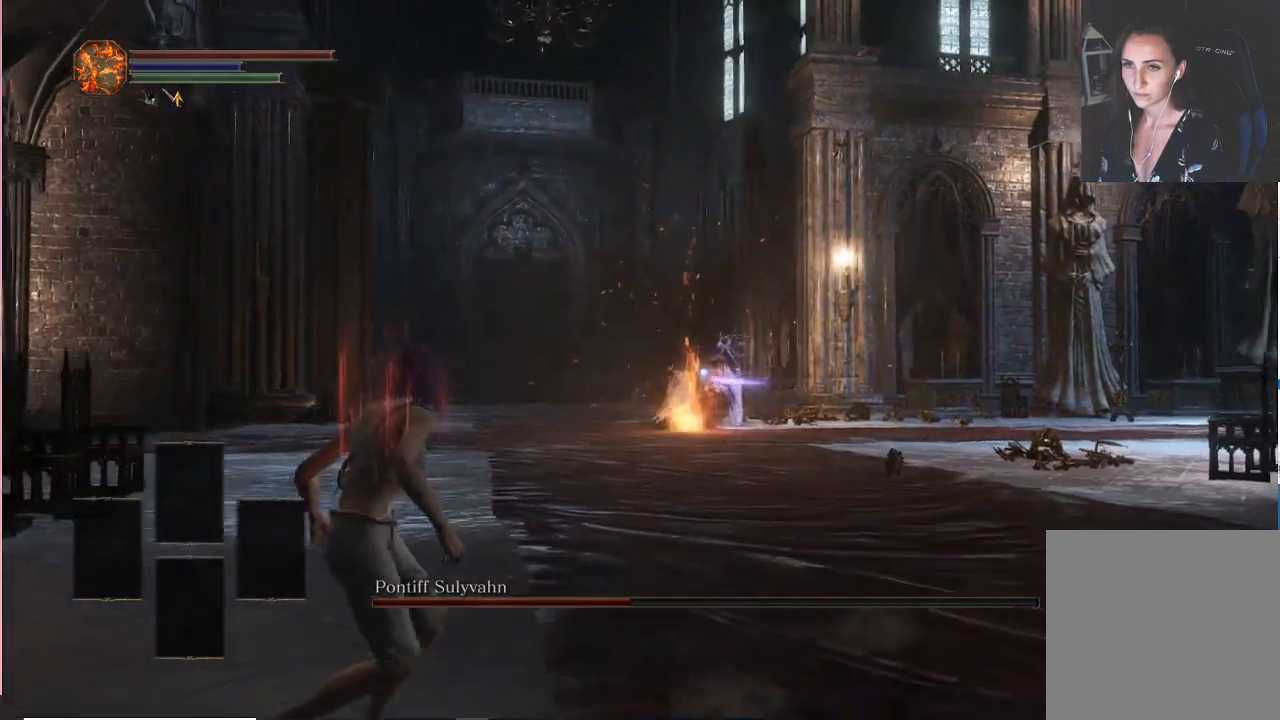
{"dt_ms": 500, "buttons": [], "left_stick": "up", "right_stick": "center", "events": [[50, "left_stick", "up-left"], [250, "left_stick", "up"]]}
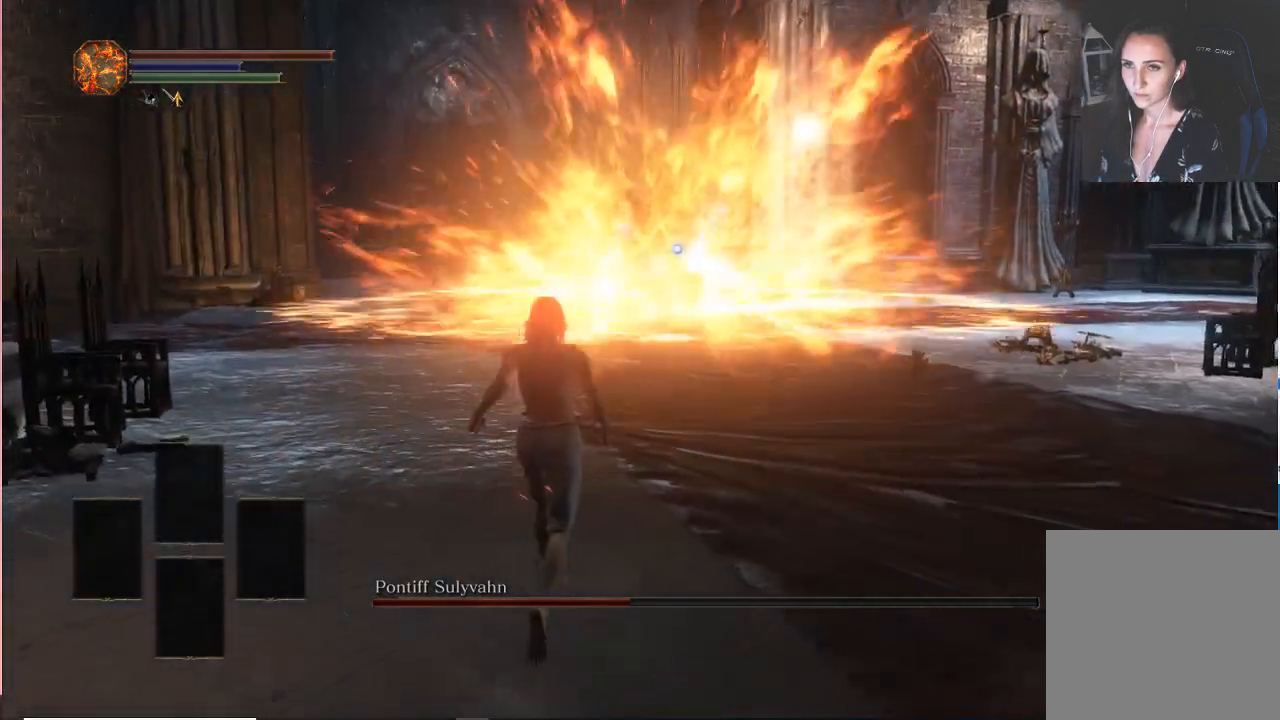
{"dt_ms": 500, "buttons": [], "left_stick": "center", "right_stick": "center", "events": [[217, "left_stick", "center"]]}
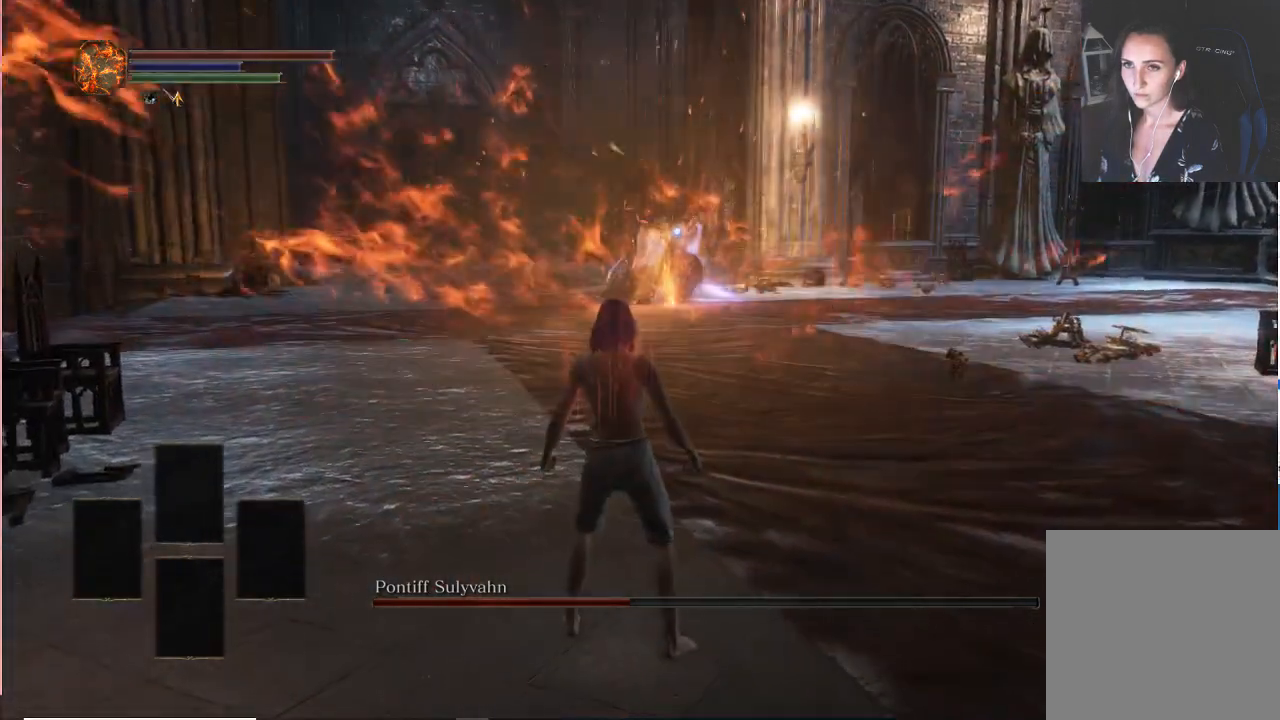
{"dt_ms": 500, "buttons": [], "left_stick": "up-left", "right_stick": "center", "events": [[67, "left_stick", "up"], [350, "left_stick", "up-left"]]}